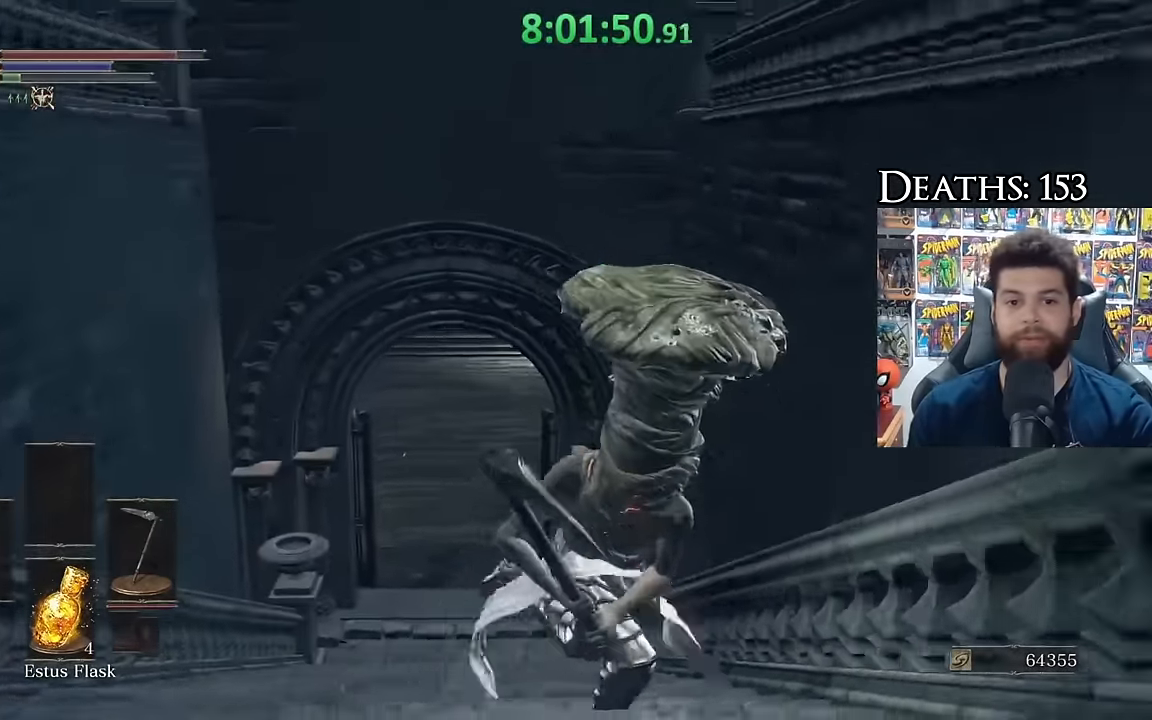
Gameplay with a controller (Xbox layout); each line is a JSON object with the inputs held at the frame after it. "events" lists button and stick changes between this image and that frame as [ms after this image, input, new state], when the widget could be followed in between.
{"buttons": ["B"], "left_stick": "right", "right_stick": "down-right", "events": [[83, "right_stick", "down-right"], [350, "left_stick", "right"]]}
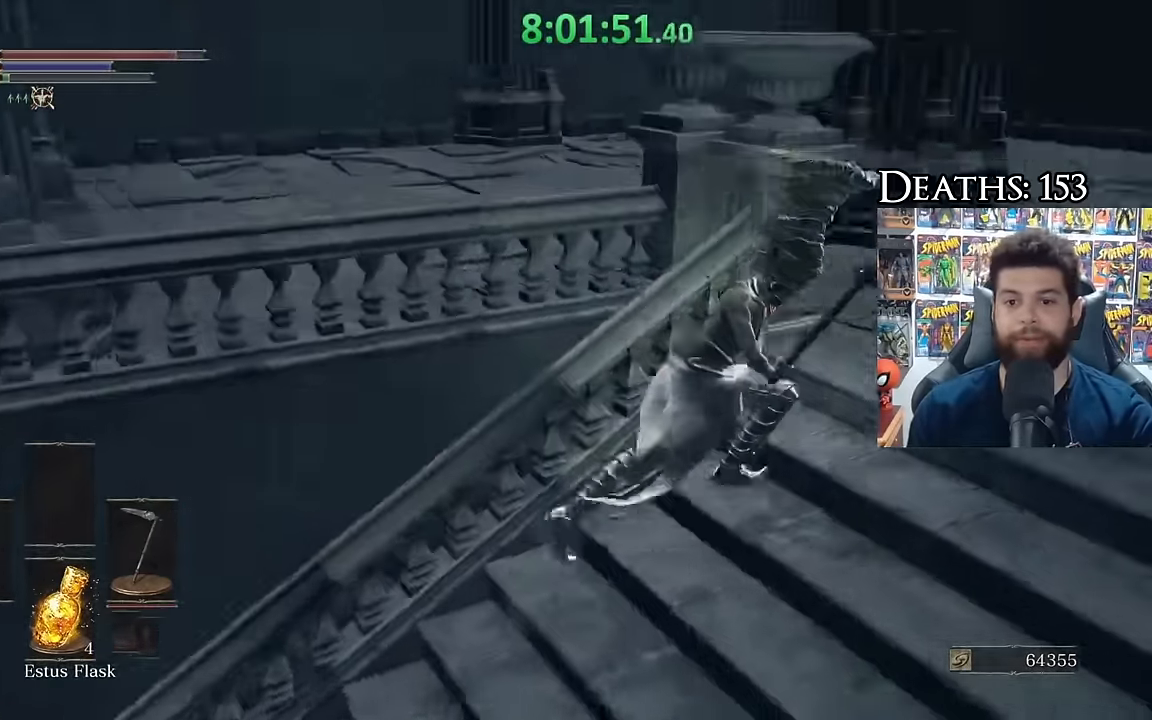
{"buttons": ["B"], "left_stick": "up", "right_stick": "left", "events": [[16, "right_stick", "center"], [33, "left_stick", "up-right"], [83, "B", "up"], [183, "B", "down"], [416, "right_stick", "left"], [466, "left_stick", "up"]]}
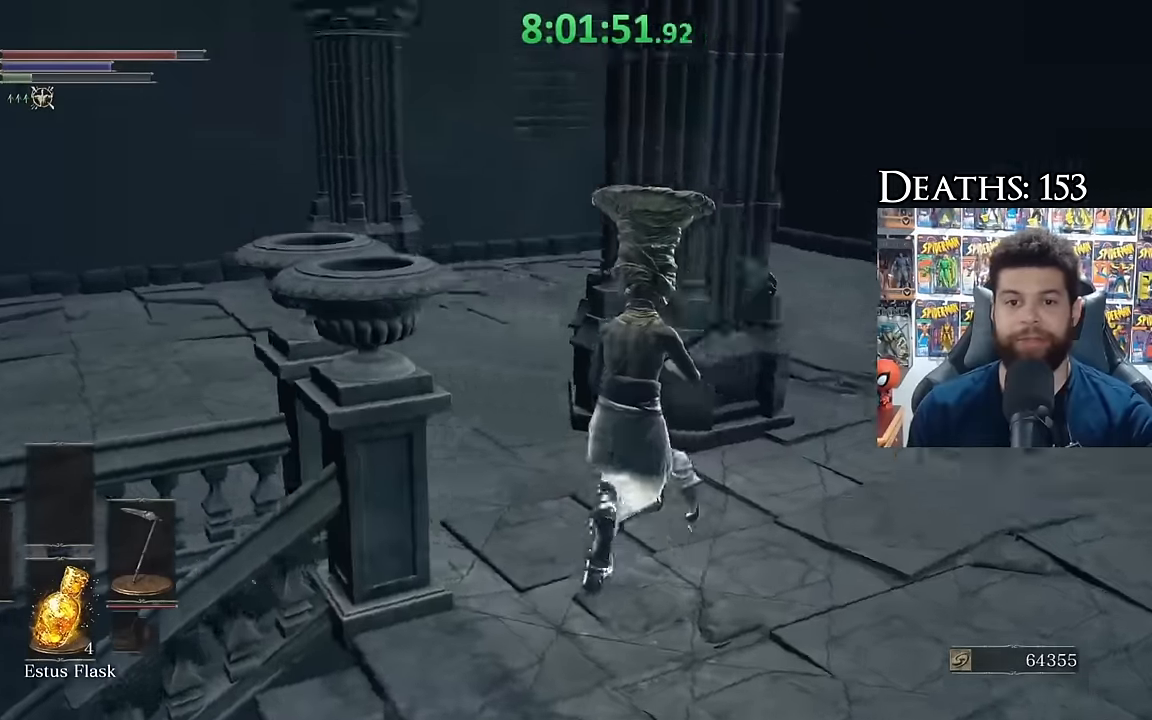
{"buttons": ["B"], "left_stick": "up", "right_stick": "center", "events": [[400, "right_stick", "center"]]}
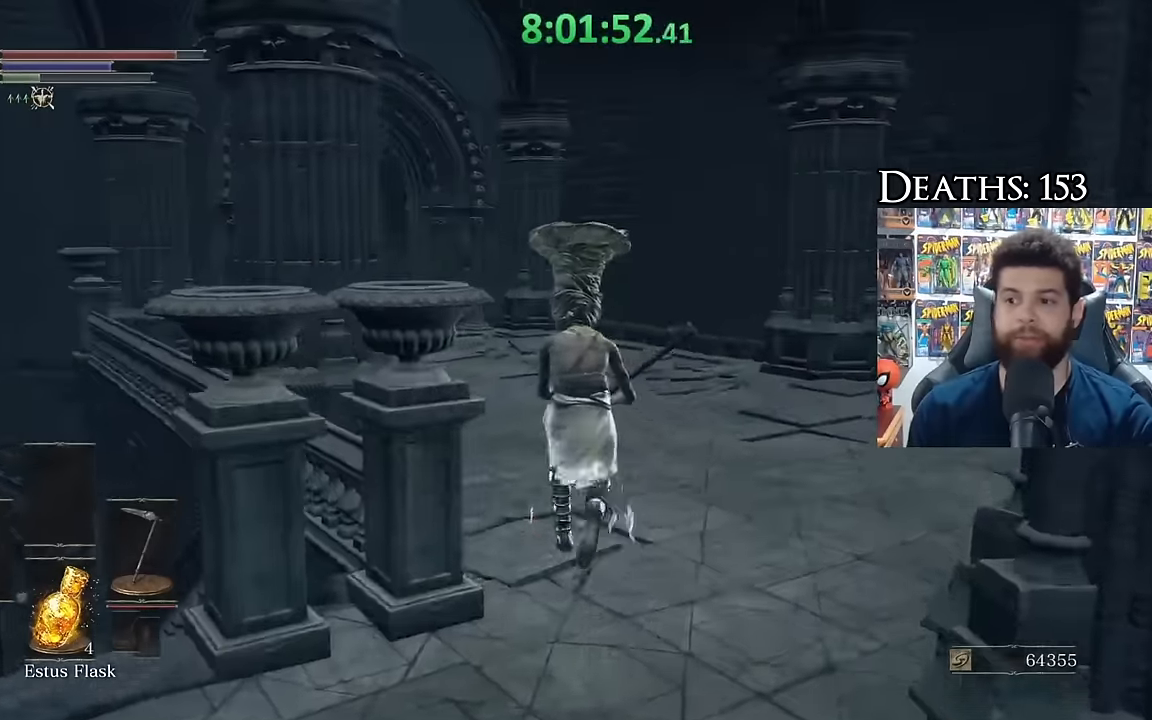
{"buttons": ["B"], "left_stick": "up", "right_stick": "center", "events": [[66, "right_stick", "down-left"], [183, "right_stick", "center"]]}
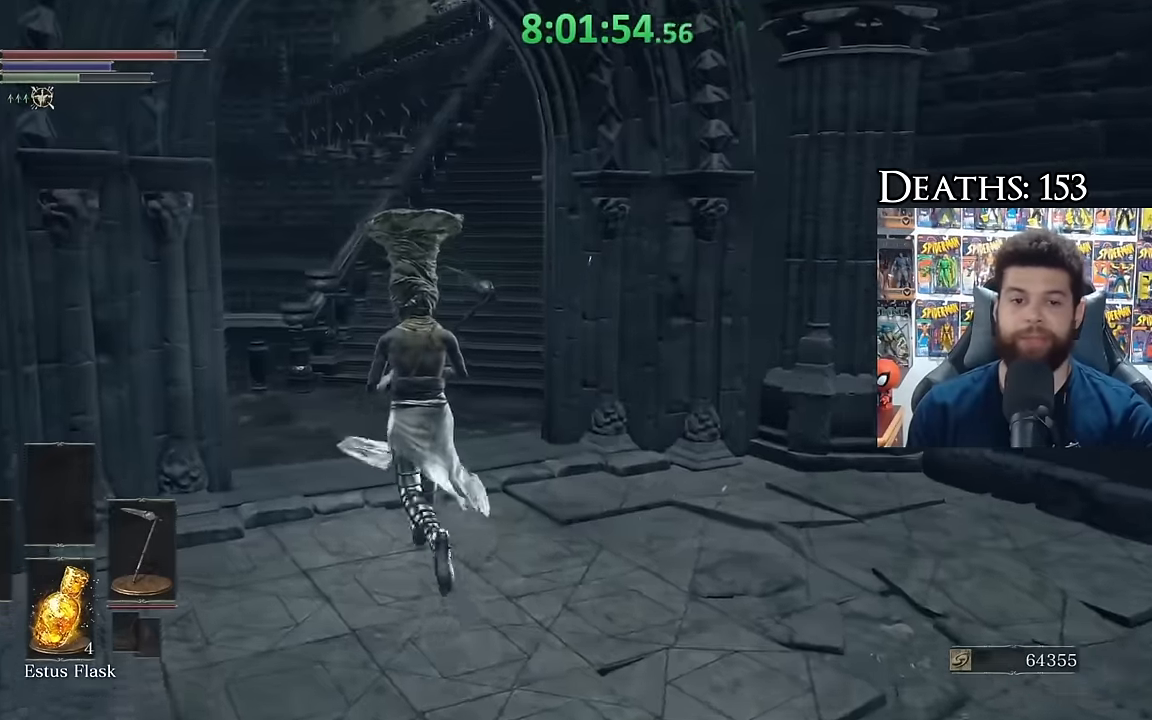
{"buttons": ["B"], "left_stick": "up", "right_stick": "center", "events": [[216, "L1", "down"], [216, "right_stick", "right"], [316, "right_stick", "center"], [366, "L1", "up"]]}
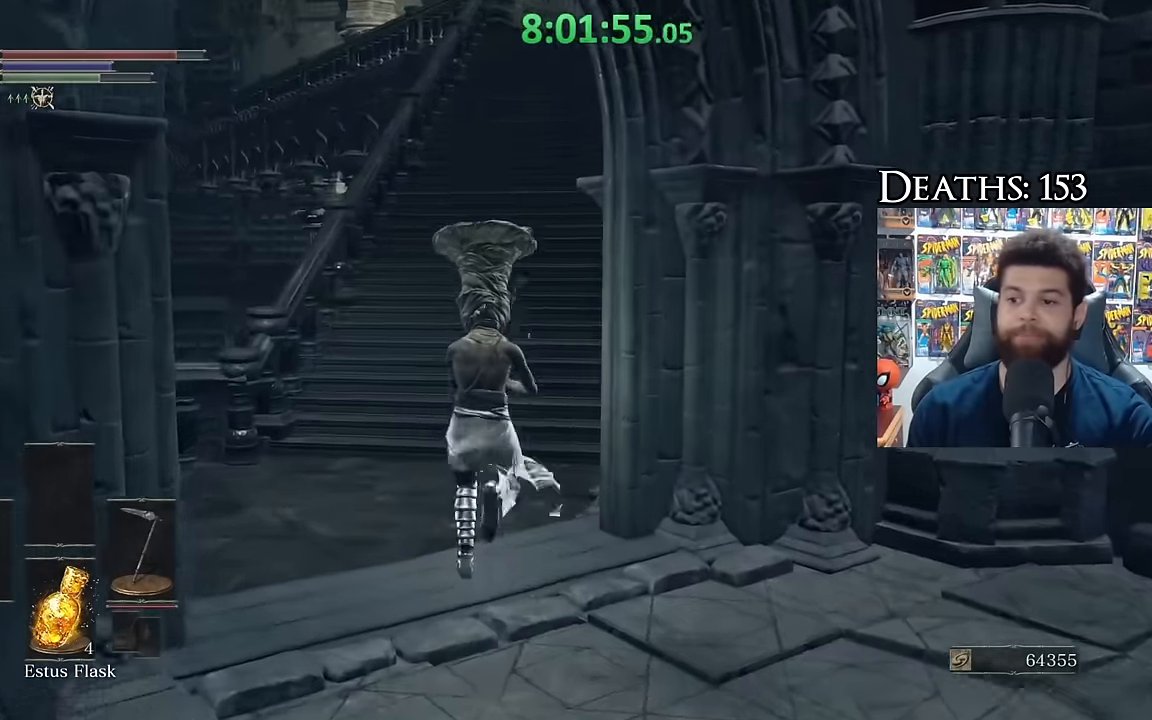
{"buttons": [], "left_stick": "down-right", "right_stick": "center", "events": [[33, "right_stick", "up-right"], [116, "right_stick", "center"], [250, "left_stick", "right"], [250, "right_stick", "left"], [350, "left_stick", "down-right"], [383, "right_stick", "center"], [433, "B", "up"]]}
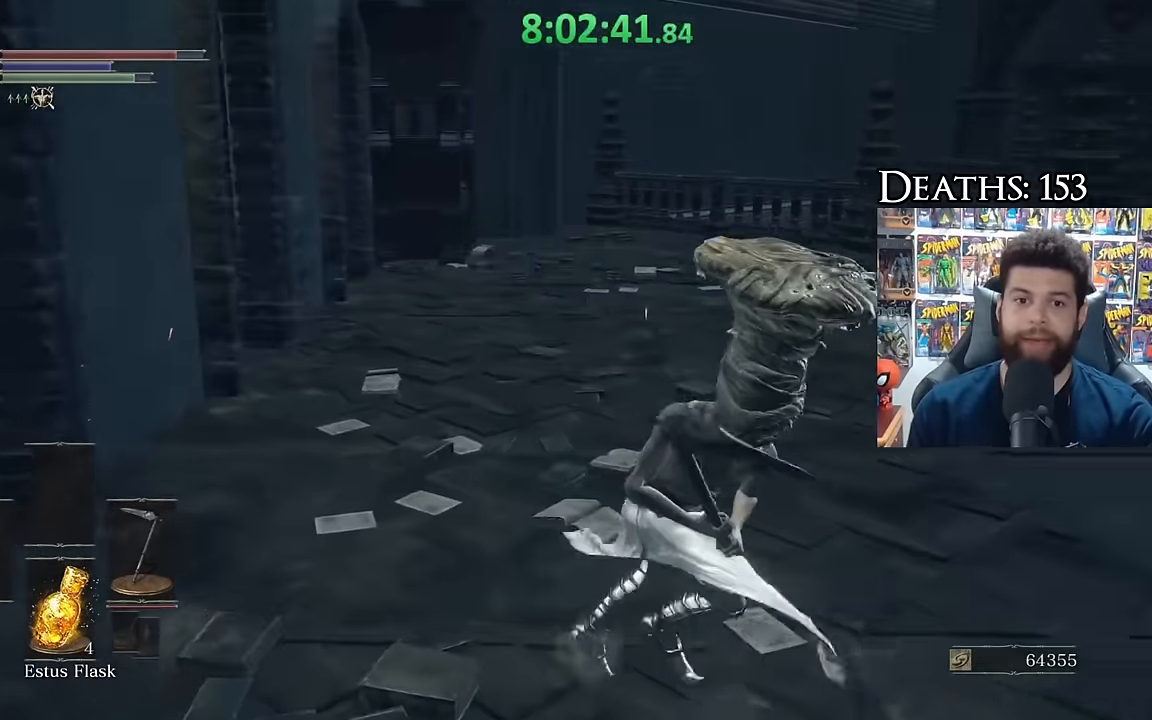
{"buttons": ["B", "L1"], "left_stick": "up-right", "right_stick": "right", "events": [[16, "B", "down"], [200, "right_stick", "right"], [283, "L1", "down"], [366, "left_stick", "up-right"]]}
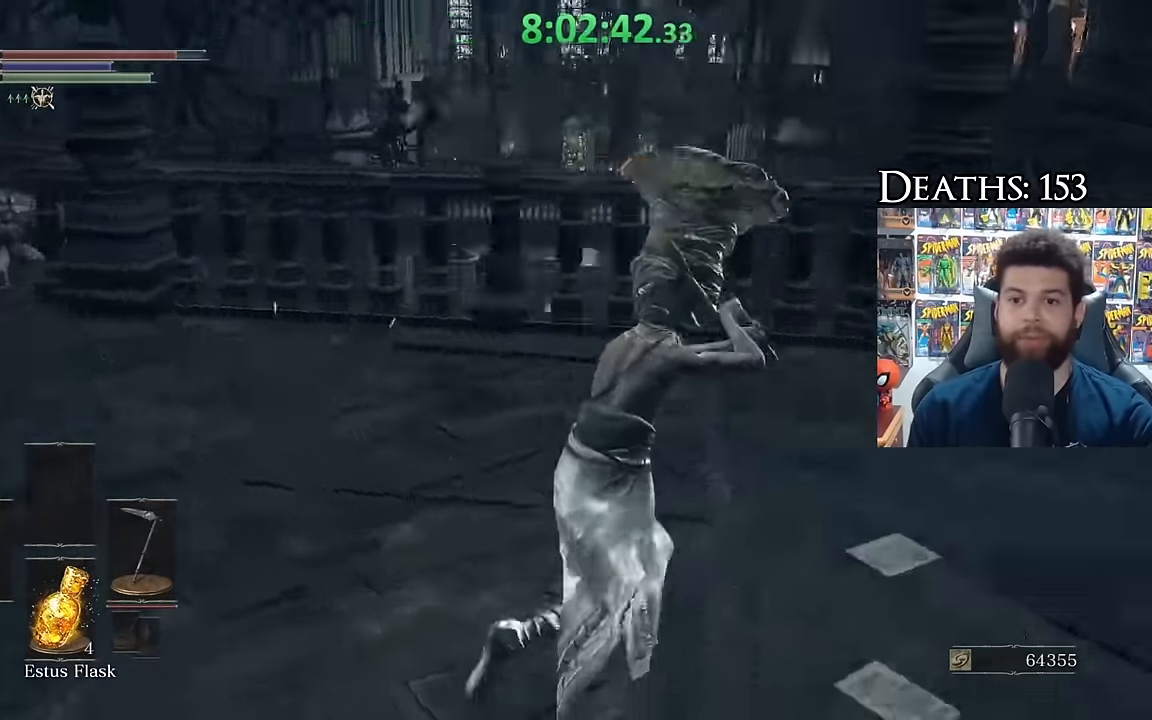
{"buttons": ["B"], "left_stick": "up-right", "right_stick": "center", "events": [[16, "L1", "up"], [67, "right_stick", "center"], [167, "right_stick", "down-right"], [284, "right_stick", "center"], [367, "right_stick", "down-right"], [500, "right_stick", "center"]]}
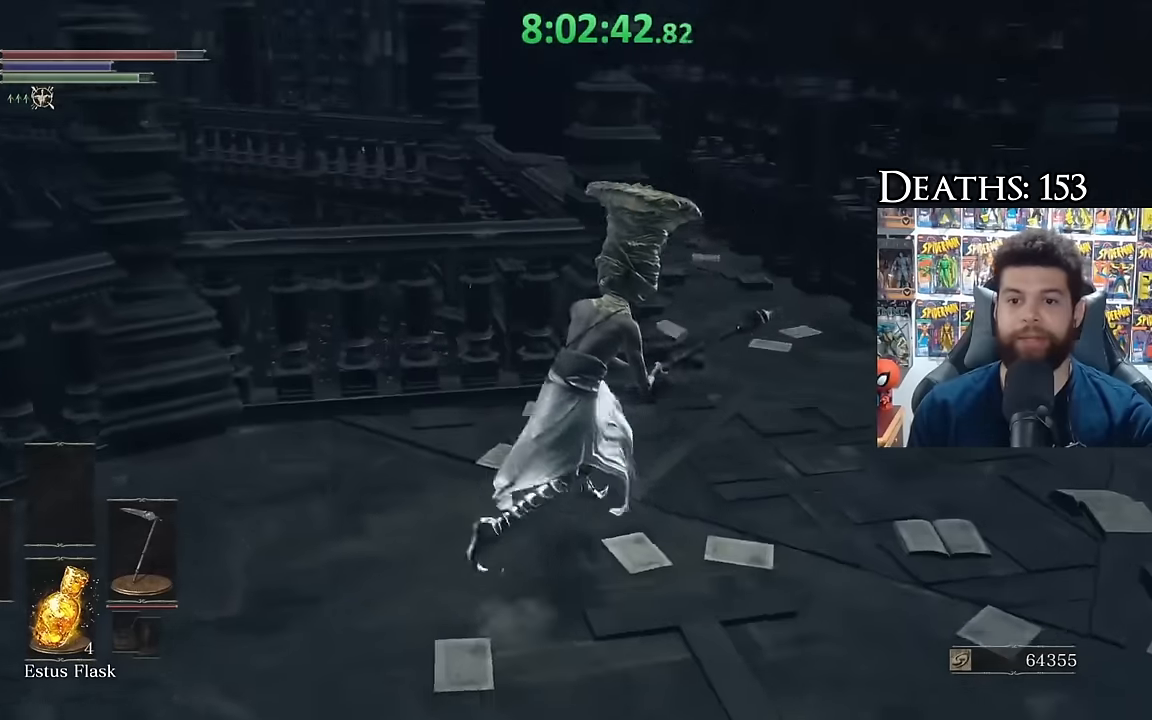
{"buttons": ["B"], "left_stick": "up", "right_stick": "left", "events": [[384, "left_stick", "up"], [467, "right_stick", "left"]]}
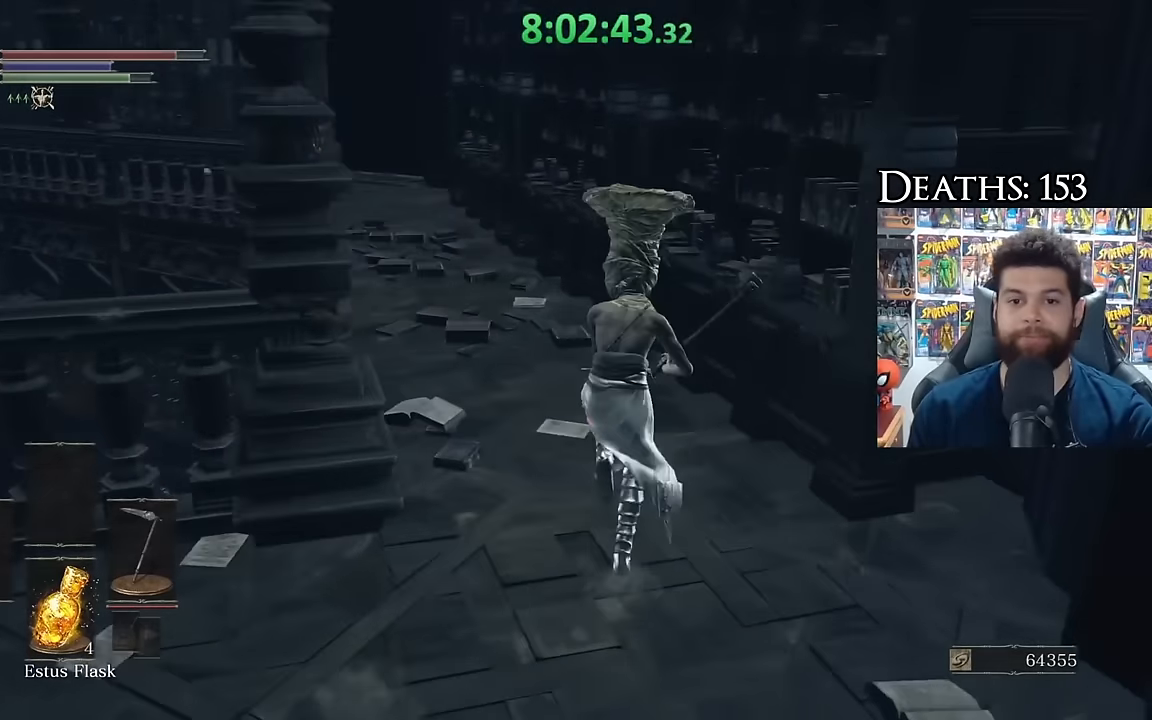
{"buttons": ["B"], "left_stick": "up", "right_stick": "center", "events": [[134, "right_stick", "center"]]}
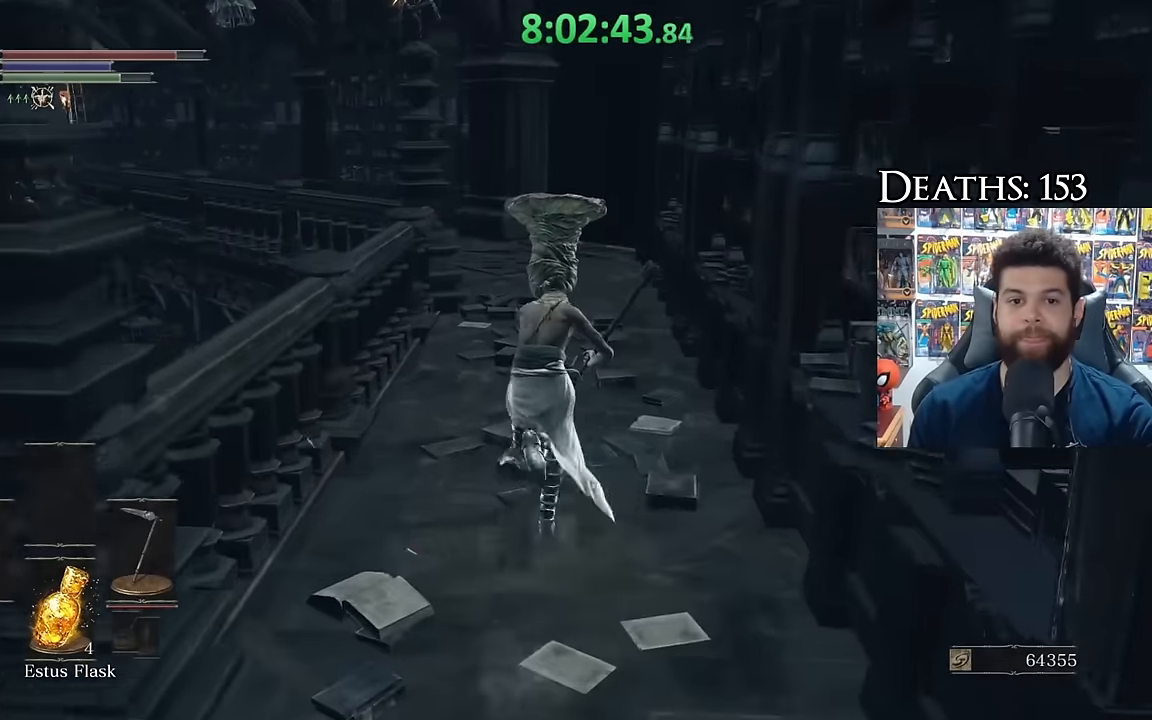
{"buttons": ["B", "L1"], "left_stick": "up", "right_stick": "up", "events": [[67, "right_stick", "left"], [134, "right_stick", "center"], [184, "B", "up"], [267, "B", "down"], [484, "L1", "down"], [484, "right_stick", "up"]]}
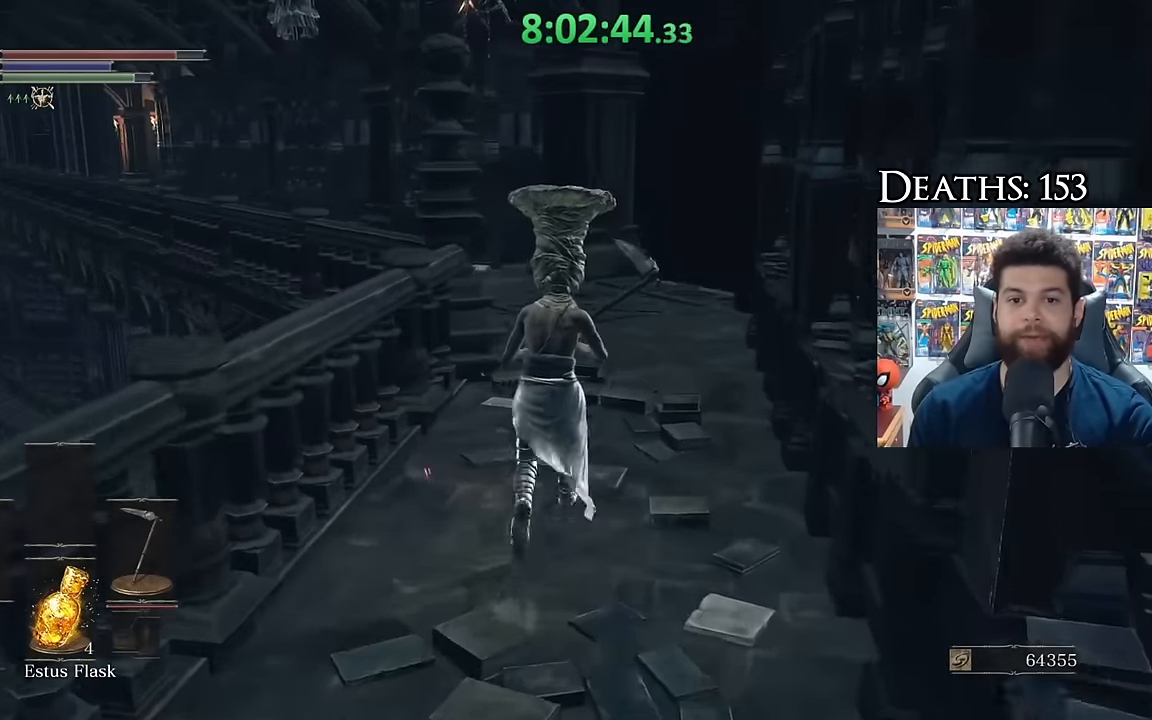
{"buttons": ["B"], "left_stick": "up", "right_stick": "left", "events": [[150, "right_stick", "center"], [167, "L1", "up"], [467, "right_stick", "left"]]}
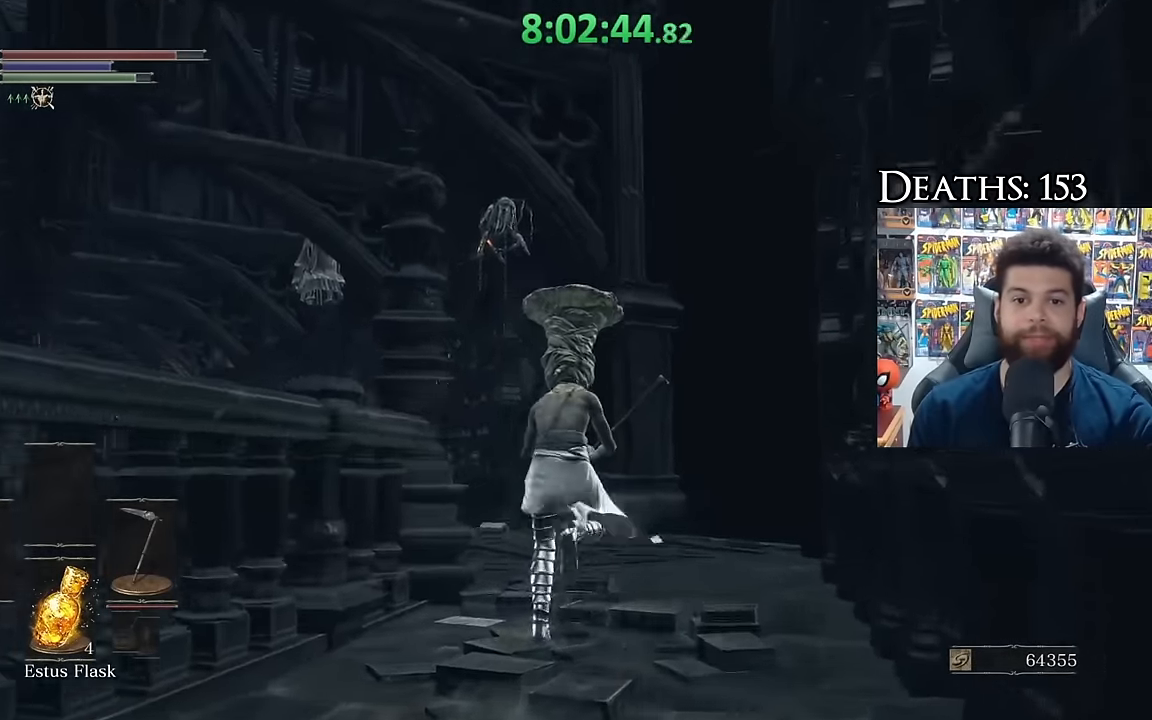
{"buttons": ["B"], "left_stick": "up", "right_stick": "center", "events": [[167, "right_stick", "center"], [217, "left_stick", "up-right"], [250, "right_stick", "left"], [400, "left_stick", "up"], [417, "right_stick", "center"]]}
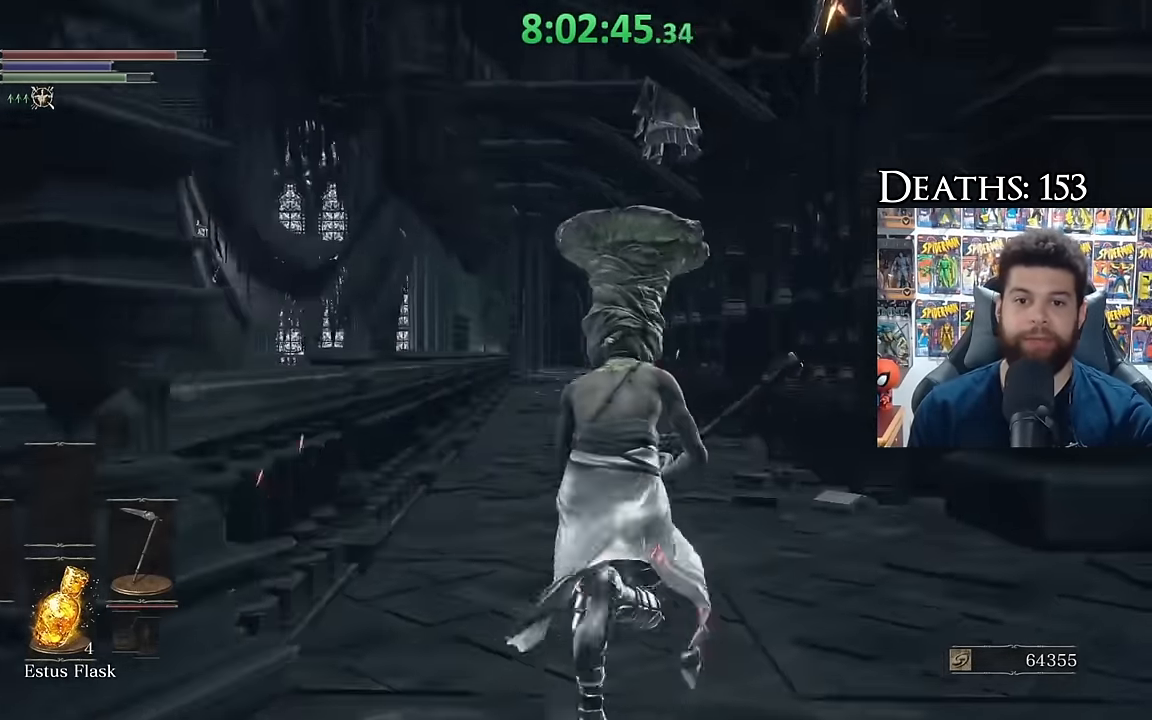
{"buttons": ["B"], "left_stick": "up", "right_stick": "center", "events": [[300, "right_stick", "up"], [400, "right_stick", "center"]]}
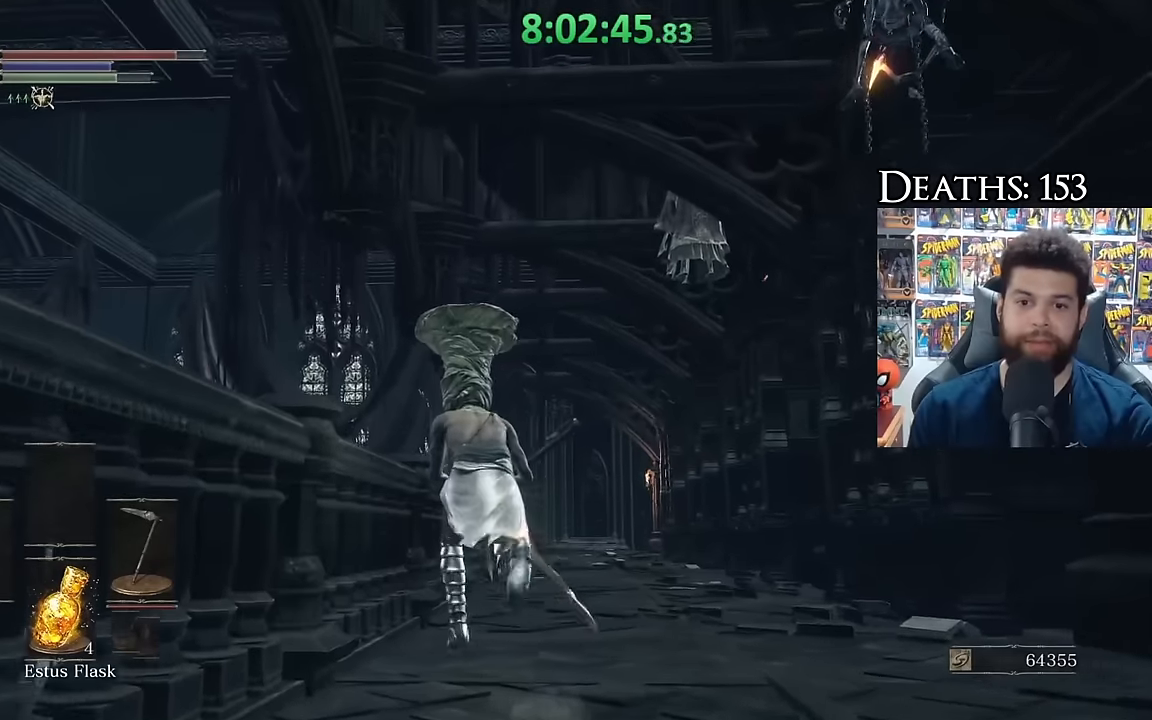
{"buttons": ["B"], "left_stick": "up", "right_stick": "center", "events": [[334, "right_stick", "down-right"], [467, "right_stick", "center"]]}
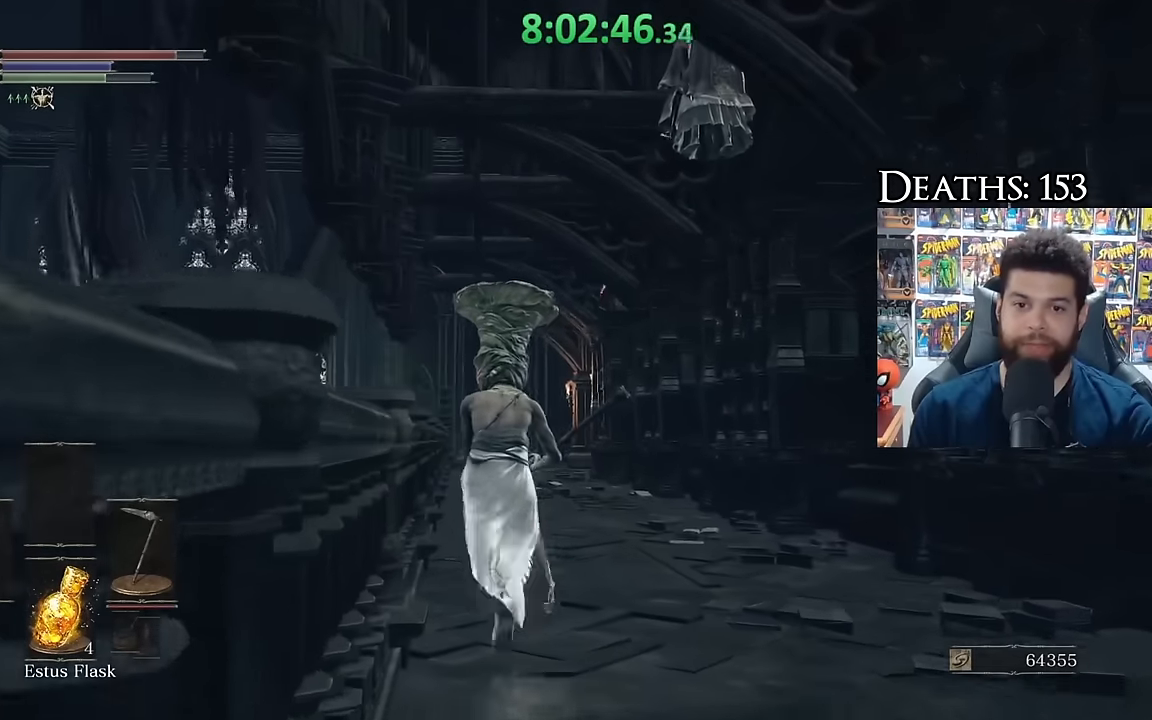
{"buttons": ["B"], "left_stick": "up", "right_stick": "center", "events": []}
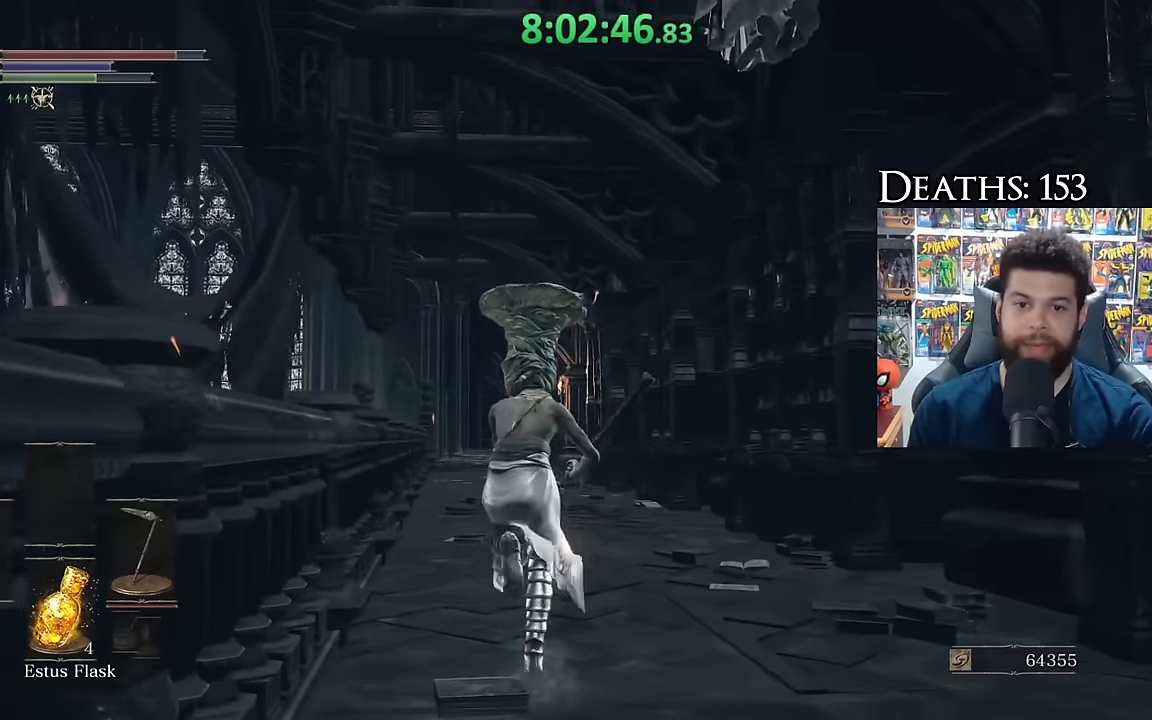
{"buttons": ["B"], "left_stick": "up", "right_stick": "center", "events": []}
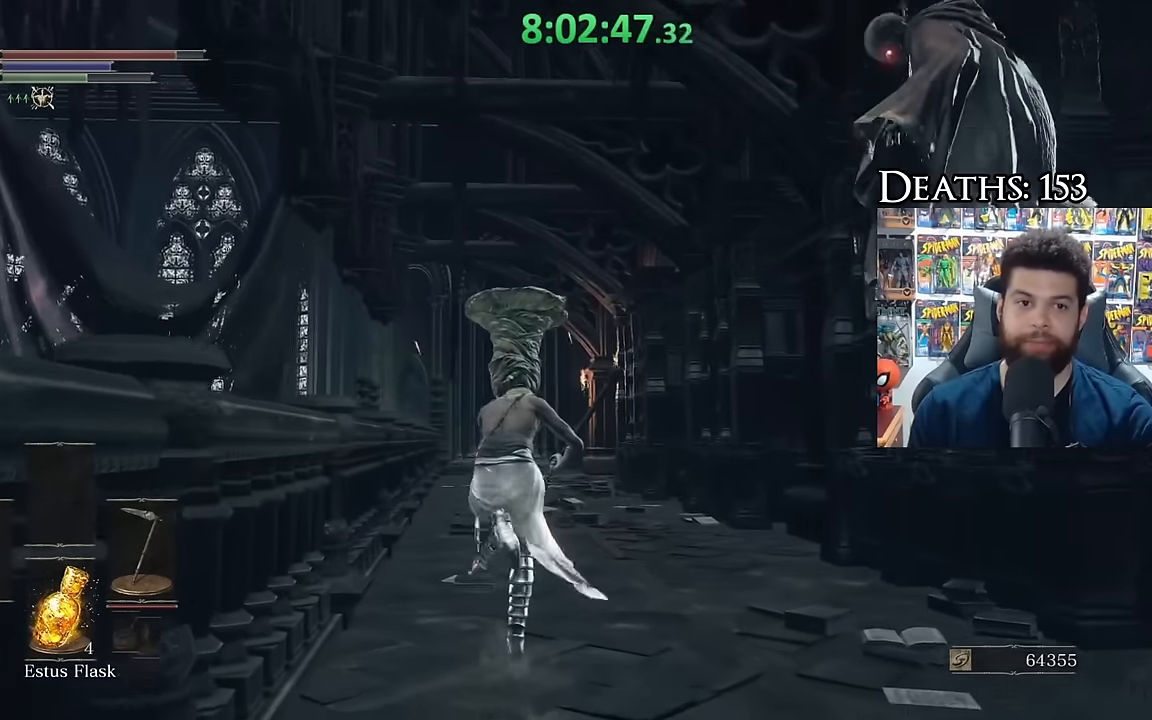
{"buttons": ["B"], "left_stick": "up", "right_stick": "down-right", "events": [[417, "right_stick", "down-right"]]}
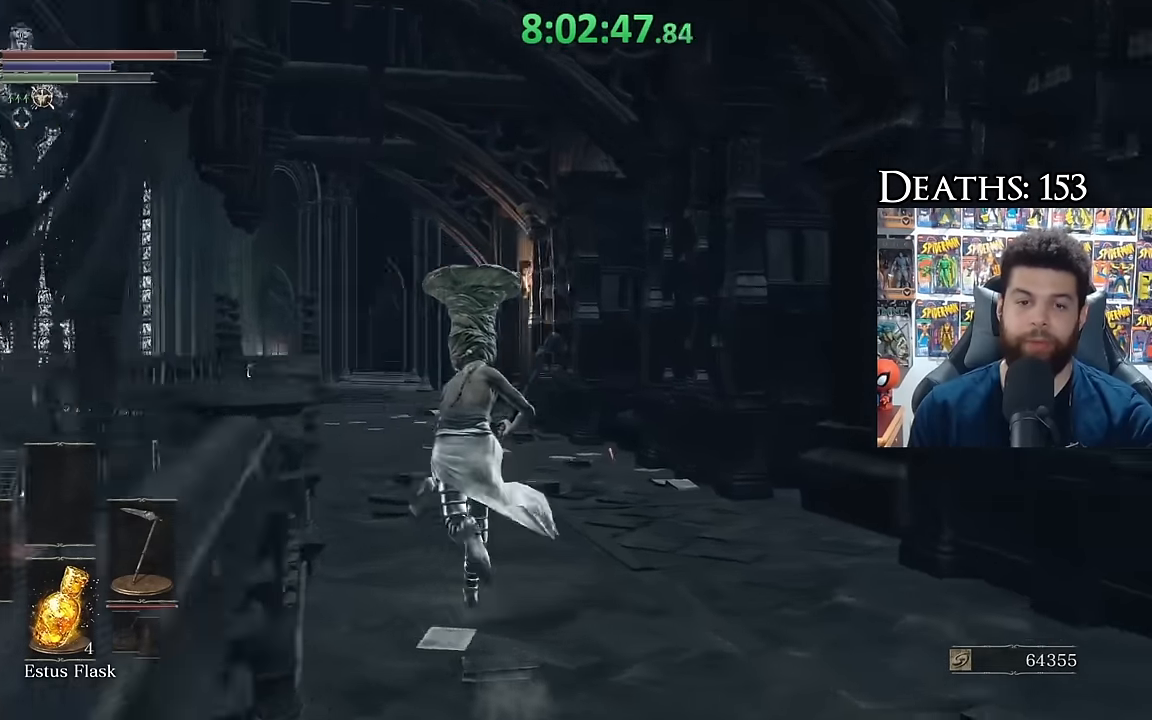
{"buttons": ["B"], "left_stick": "up", "right_stick": "center", "events": [[100, "right_stick", "center"]]}
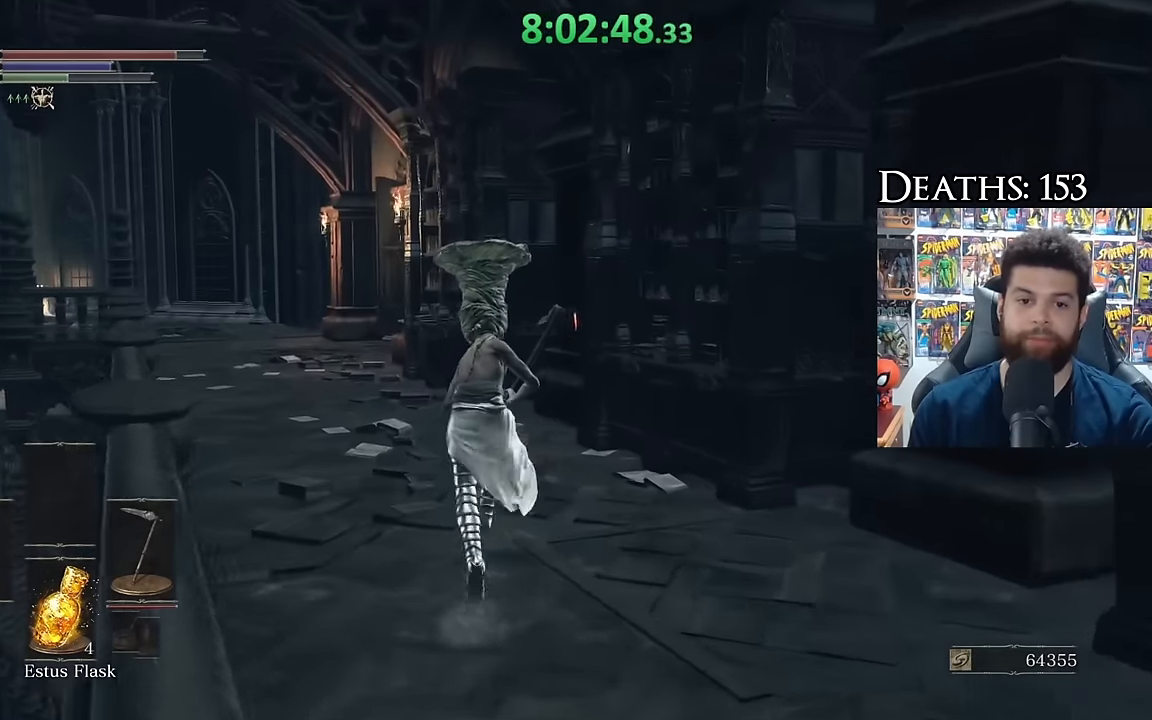
{"buttons": ["B"], "left_stick": "up", "right_stick": "left", "events": [[34, "B", "up"], [117, "B", "down"], [367, "right_stick", "left"]]}
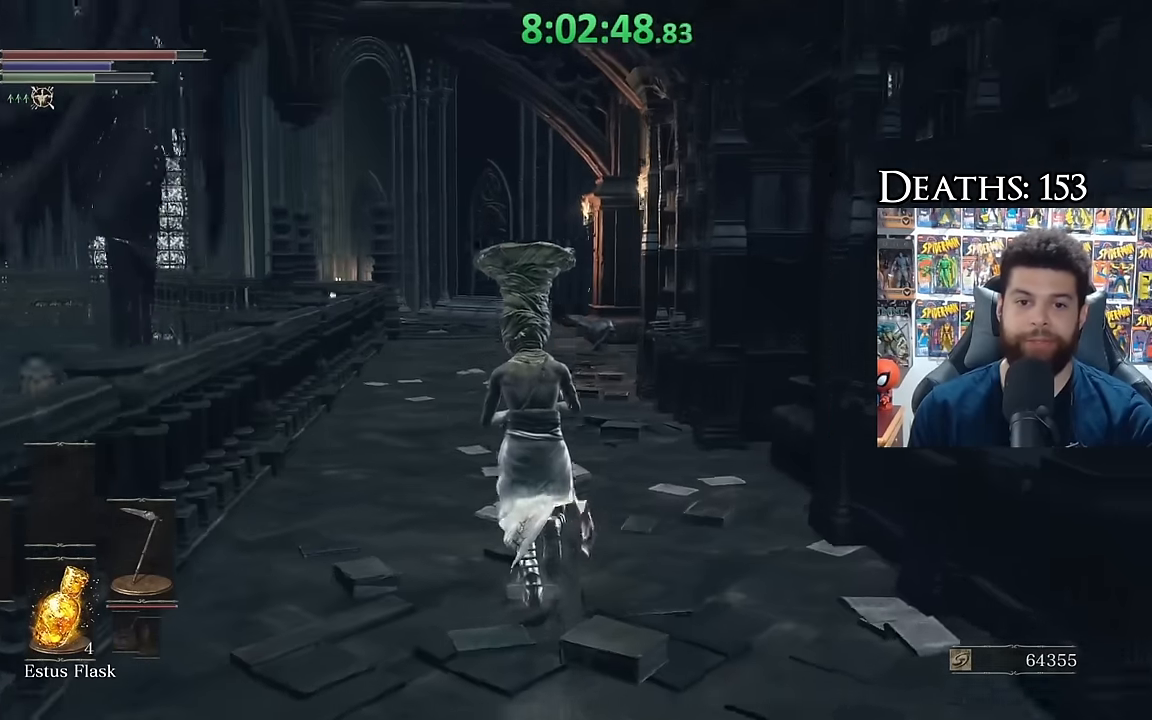
{"buttons": ["B"], "left_stick": "up", "right_stick": "center", "events": [[50, "right_stick", "center"], [317, "right_stick", "right"], [484, "right_stick", "center"]]}
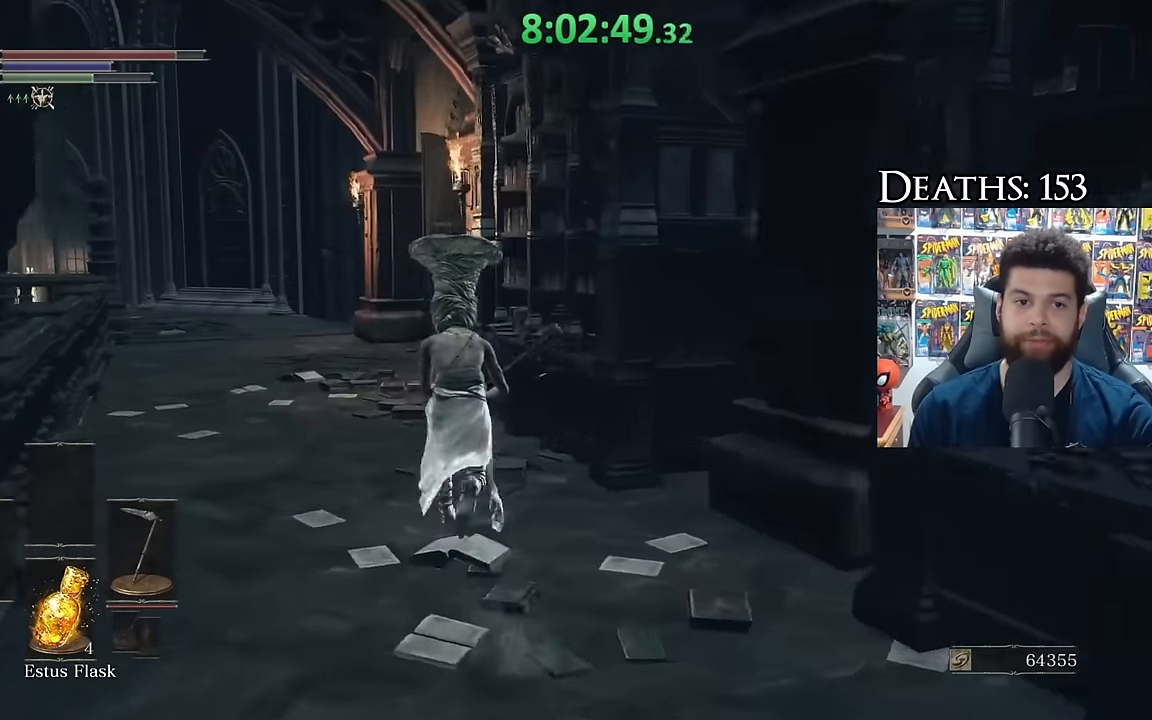
{"buttons": ["B"], "left_stick": "up-left", "right_stick": "right", "events": [[117, "right_stick", "right"], [300, "left_stick", "up-left"]]}
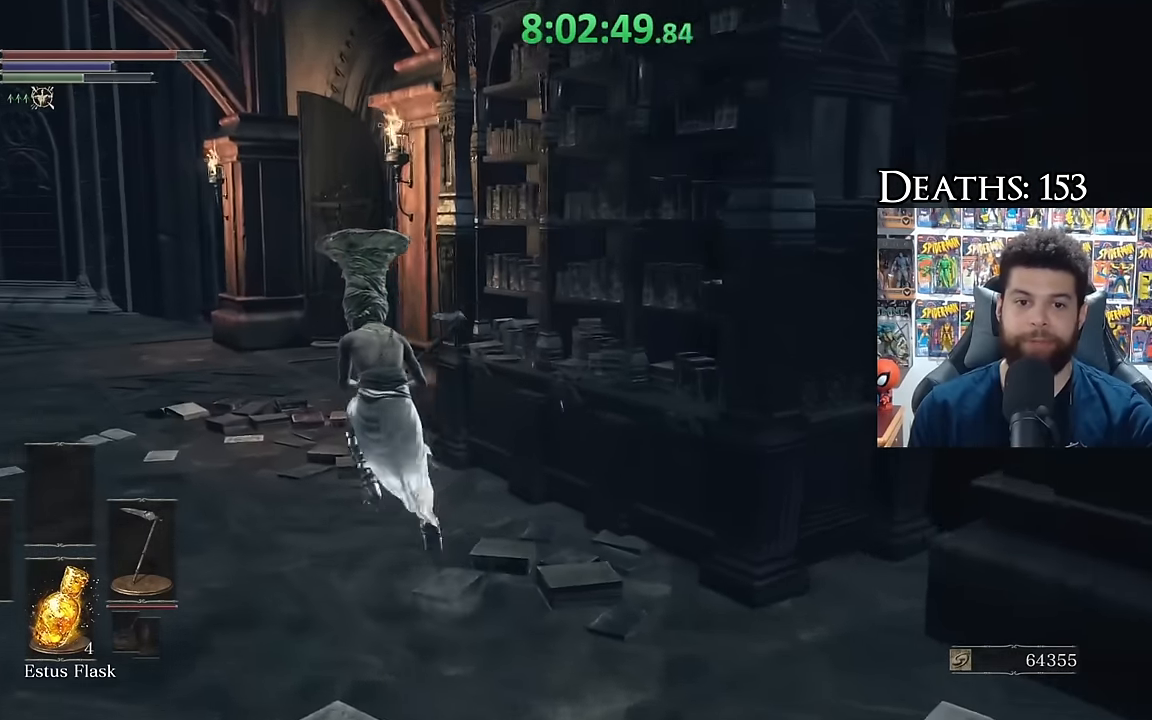
{"buttons": ["B"], "left_stick": "up-left", "right_stick": "center", "events": [[367, "right_stick", "center"], [434, "B", "up"], [500, "B", "down"]]}
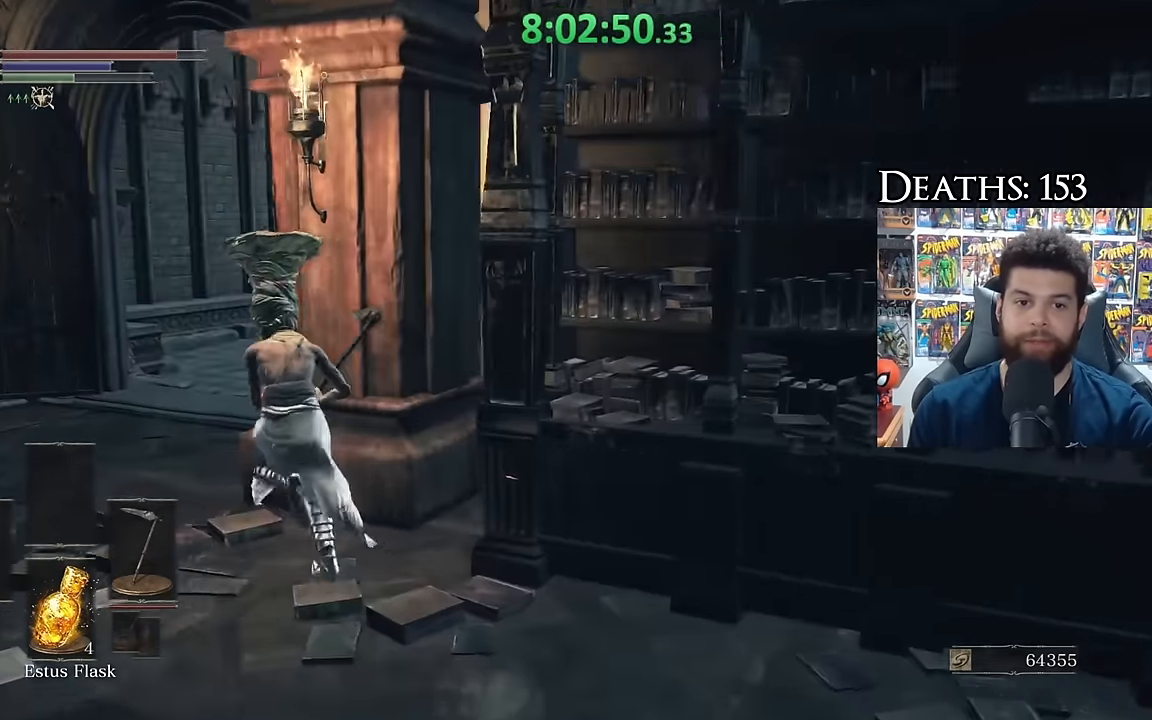
{"buttons": ["B"], "left_stick": "up-left", "right_stick": "right", "events": [[267, "L1", "down"], [267, "right_stick", "right"], [417, "L1", "up"]]}
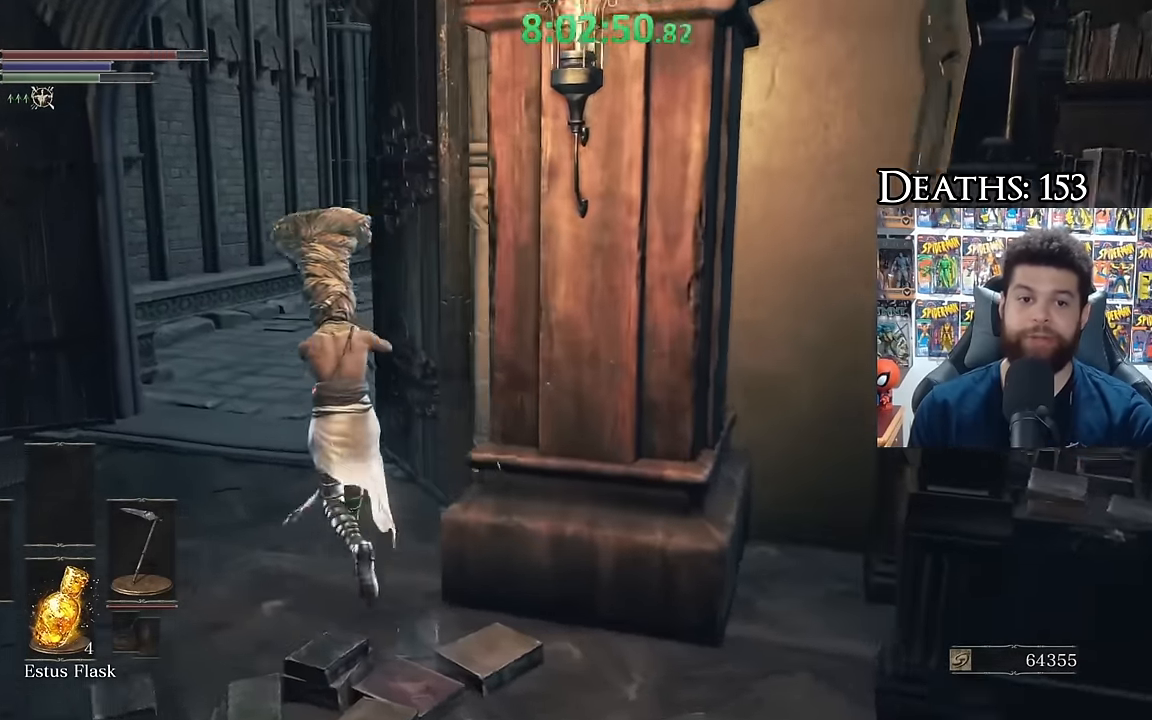
{"buttons": ["B"], "left_stick": "up", "right_stick": "right", "events": [[434, "left_stick", "up"]]}
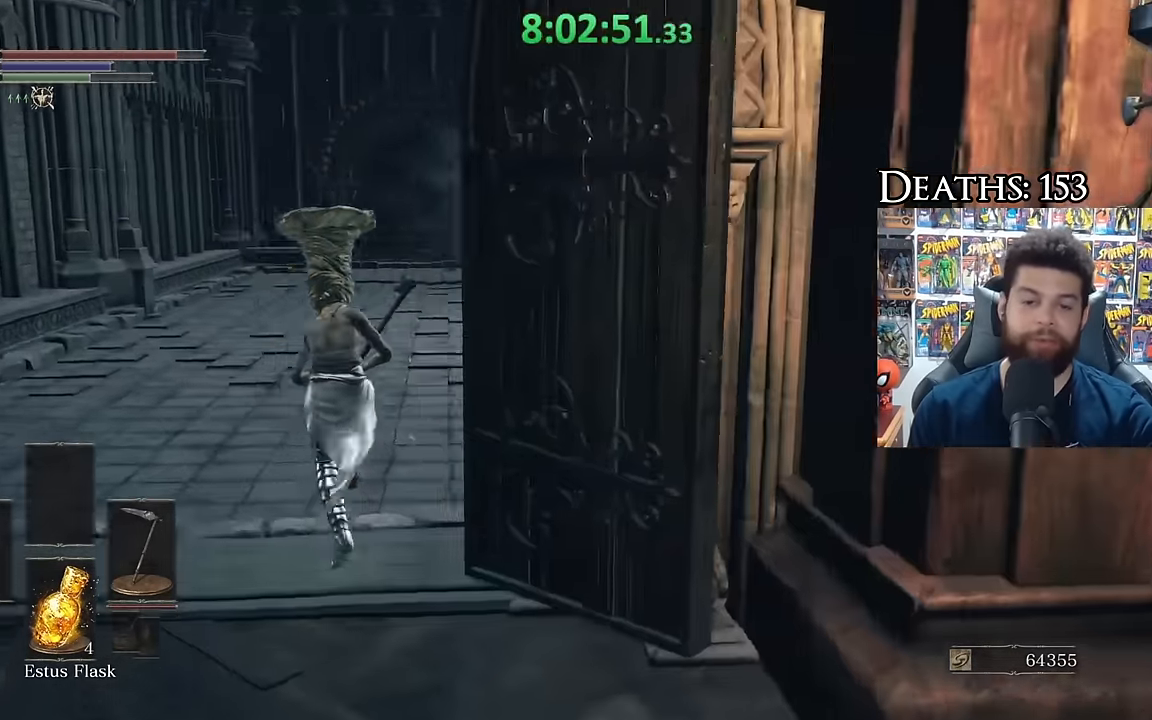
{"buttons": ["B"], "left_stick": "up", "right_stick": "right", "events": []}
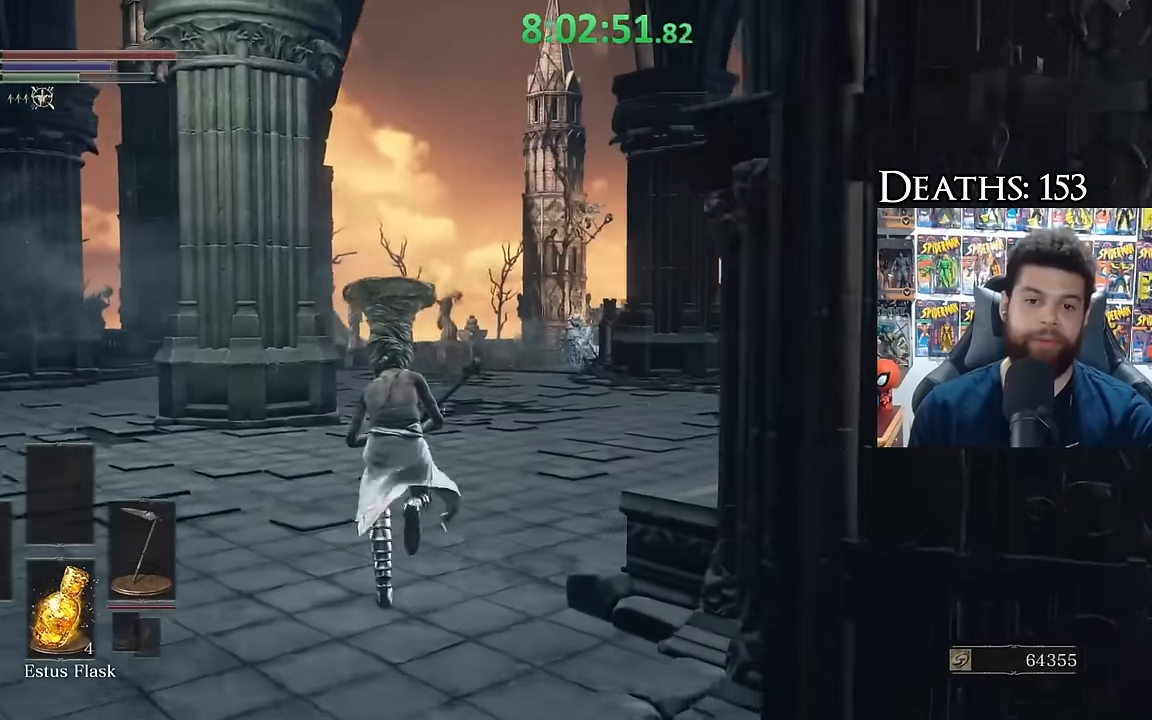
{"buttons": ["B"], "left_stick": "up", "right_stick": "right", "events": []}
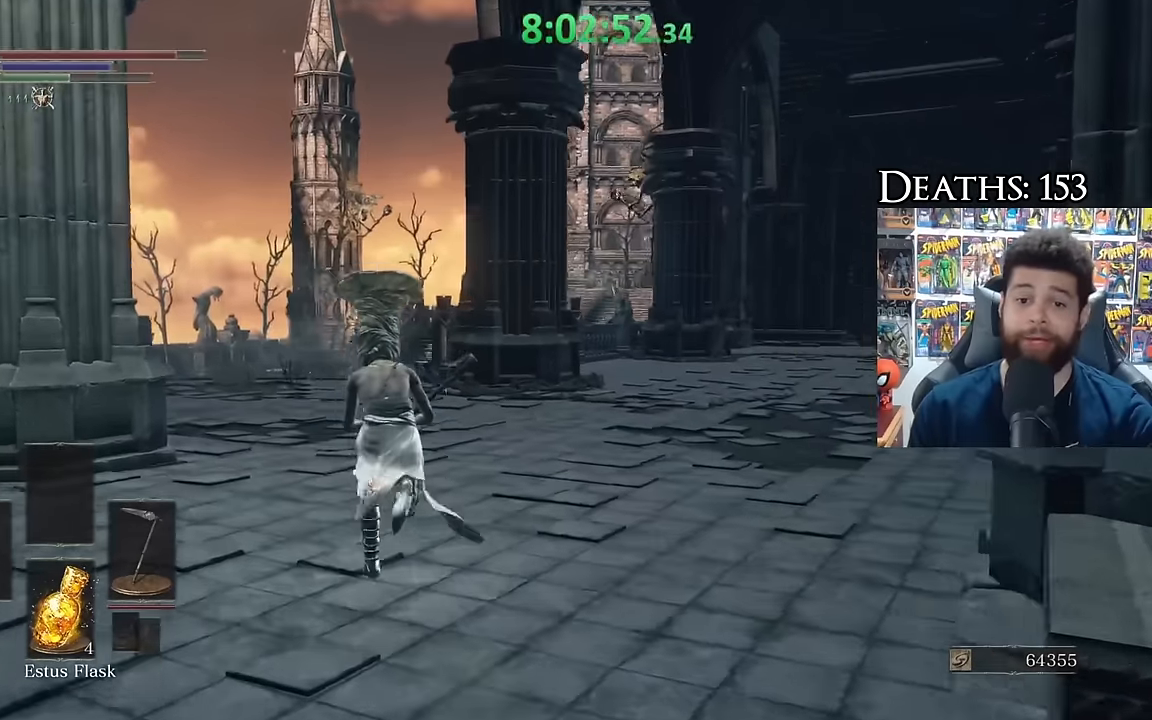
{"buttons": ["B"], "left_stick": "up-left", "right_stick": "right", "events": [[467, "left_stick", "up-left"]]}
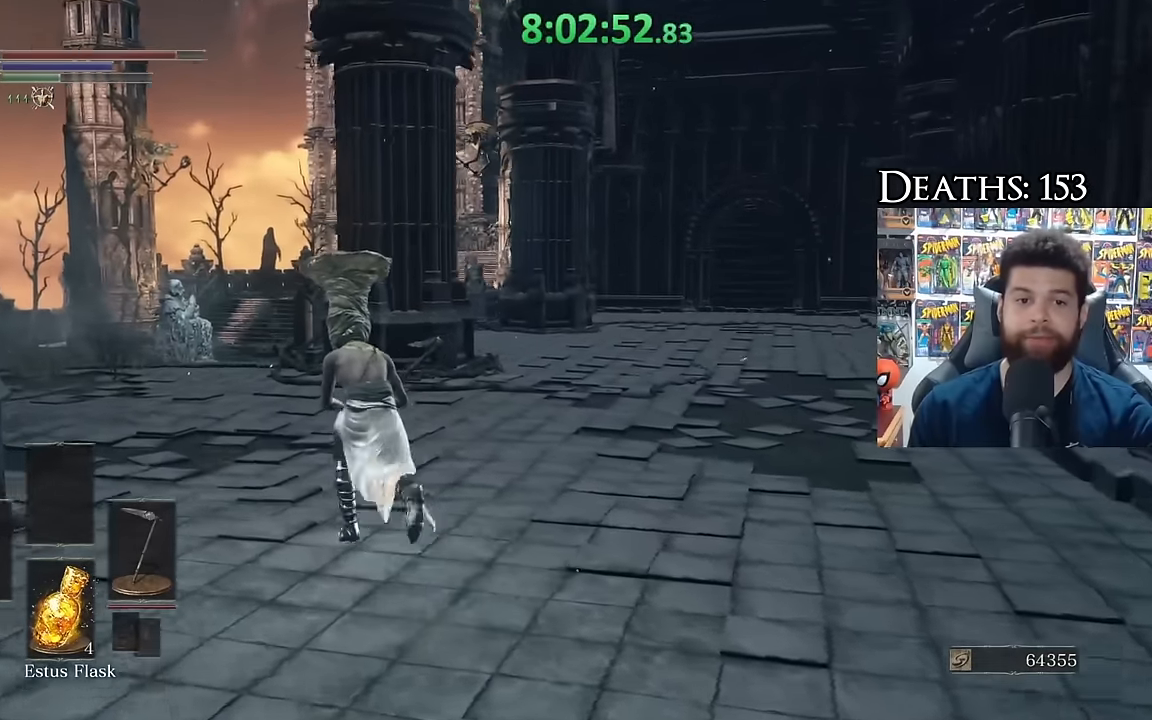
{"buttons": ["B"], "left_stick": "up-left", "right_stick": "center", "events": [[484, "right_stick", "center"]]}